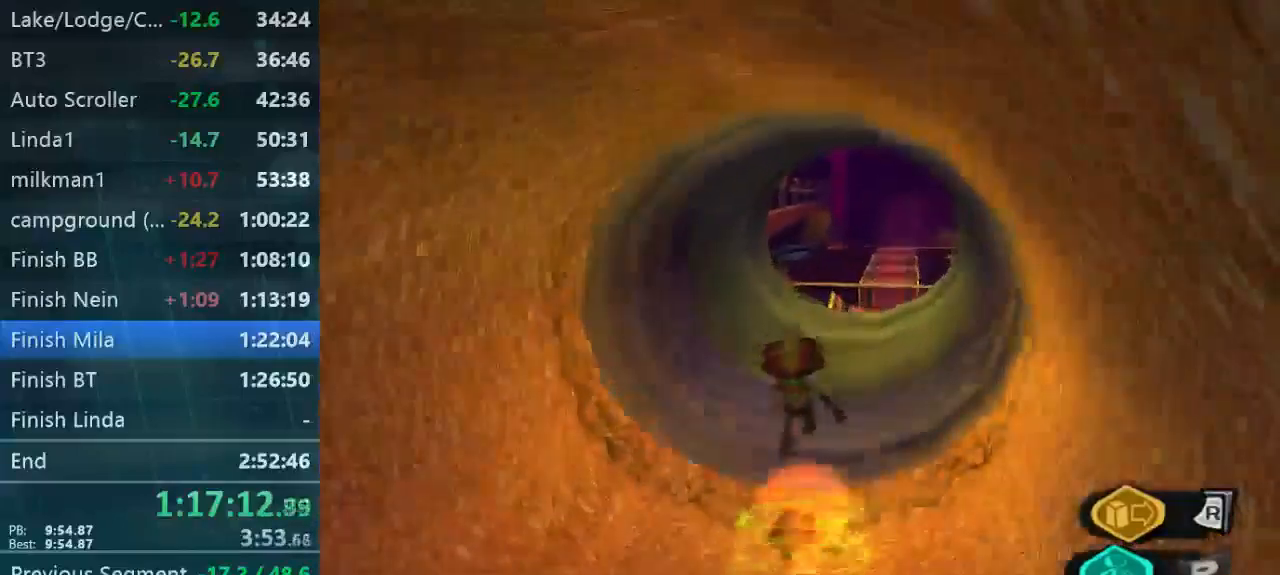
Gameplay with a controller (Xbox layout); each line is a JSON object with the inputs held at the frame after it. "button_events" lists button changes between this image and that frame as [ms after this image, input, new state], when the widget could be followed in between (sticks are given only as held states). Not read: L1 L3 R1 R3.
{"buttons": [], "left_stick": "up", "right_stick": "center", "button_events": []}
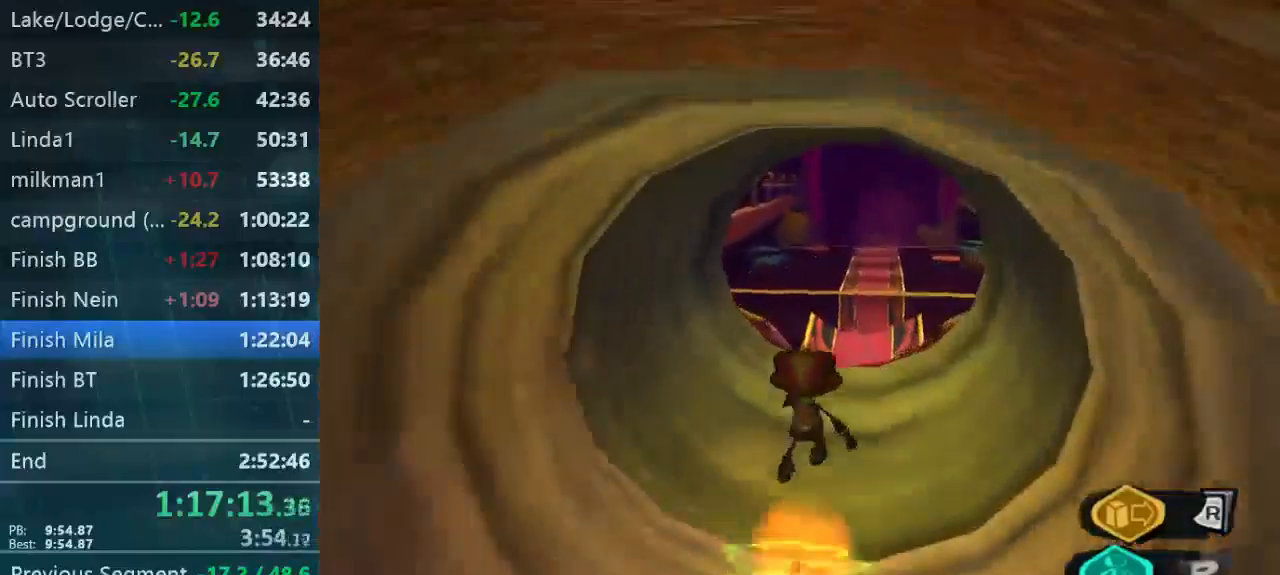
{"buttons": [], "left_stick": "up", "right_stick": "center", "button_events": []}
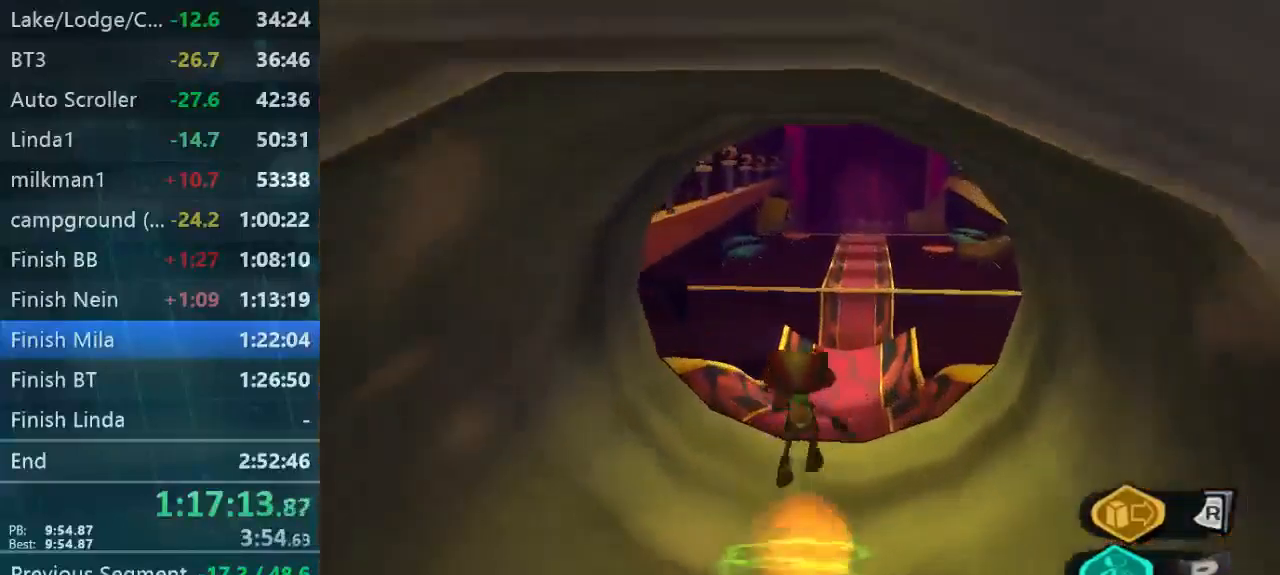
{"buttons": [], "left_stick": "up", "right_stick": "center", "button_events": []}
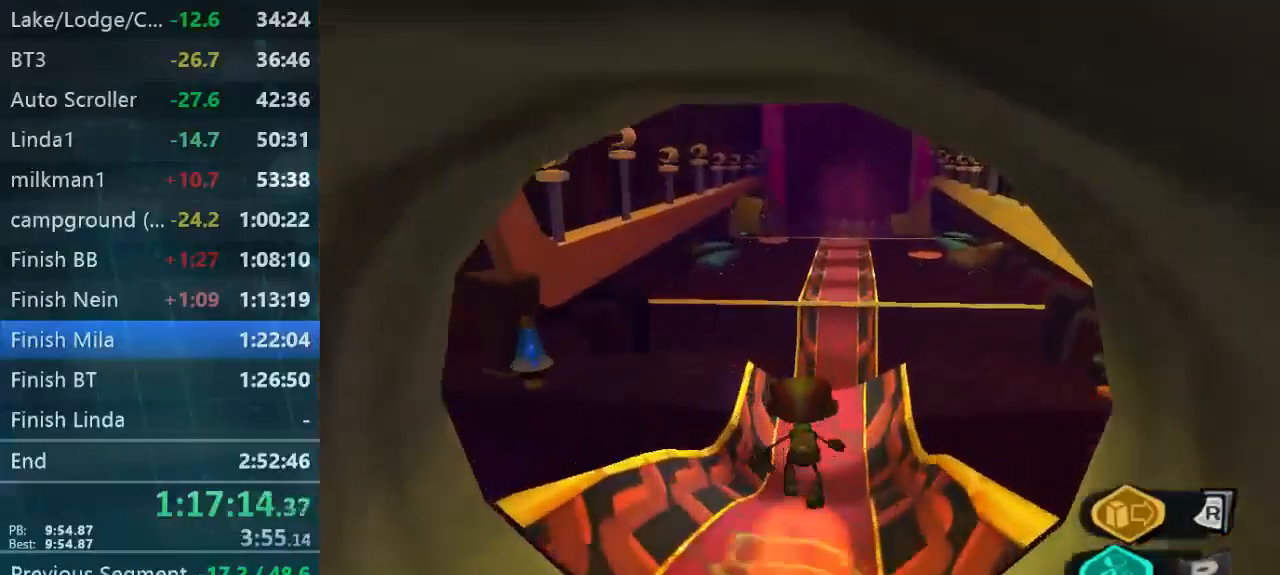
{"buttons": [], "left_stick": "up", "right_stick": "center", "button_events": []}
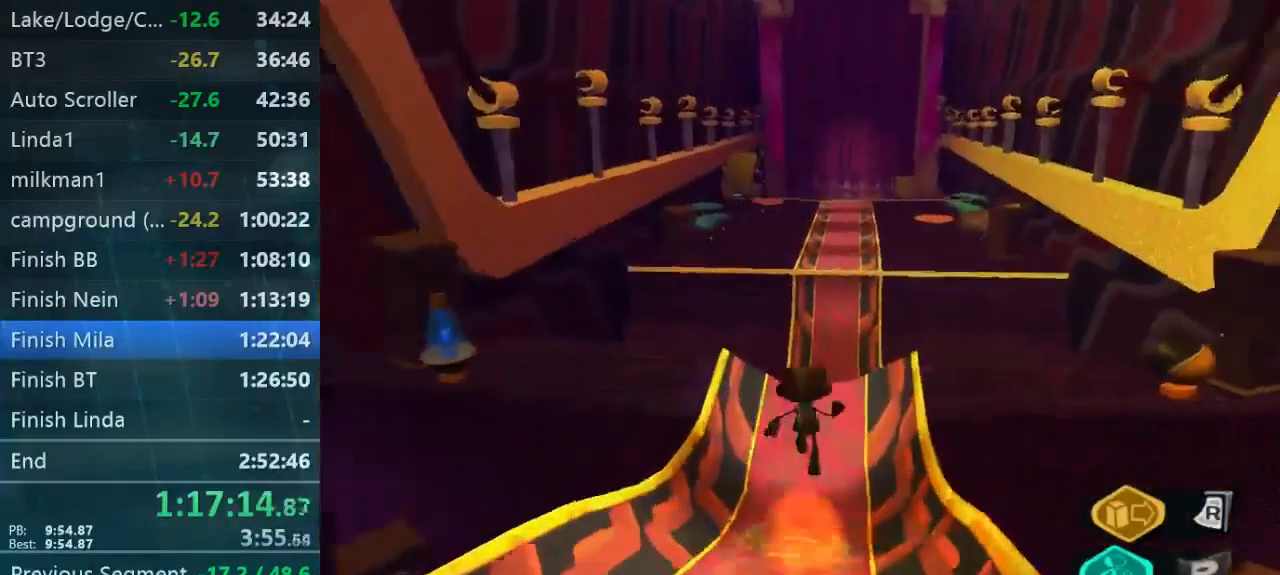
{"buttons": [], "left_stick": "up", "right_stick": "center", "button_events": []}
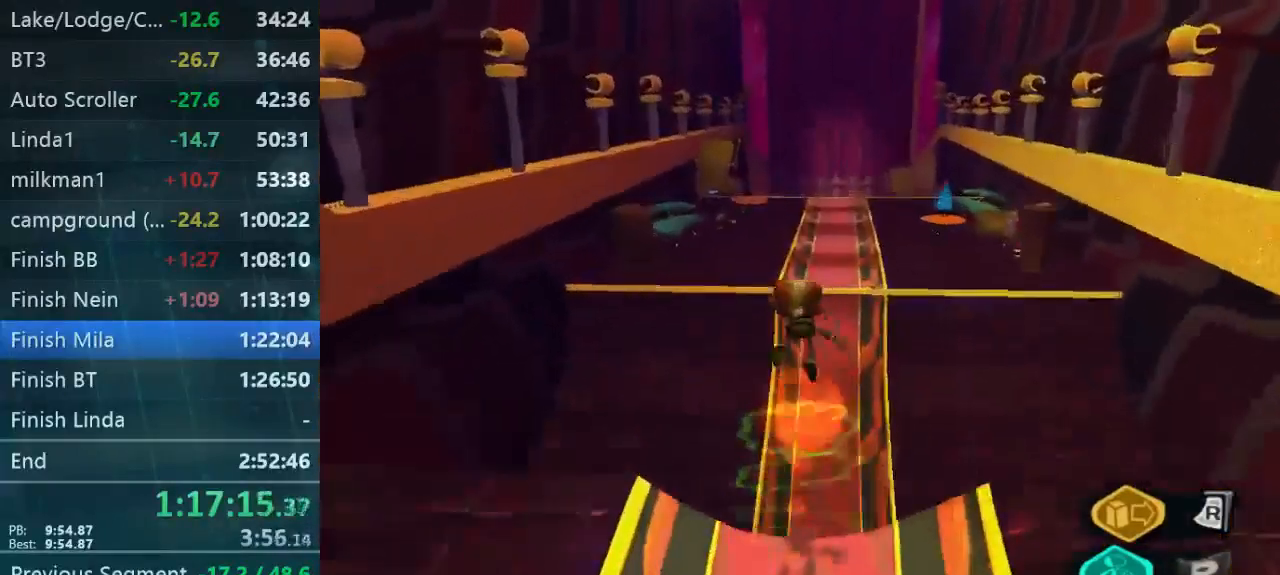
{"buttons": [], "left_stick": "up", "right_stick": "center", "button_events": []}
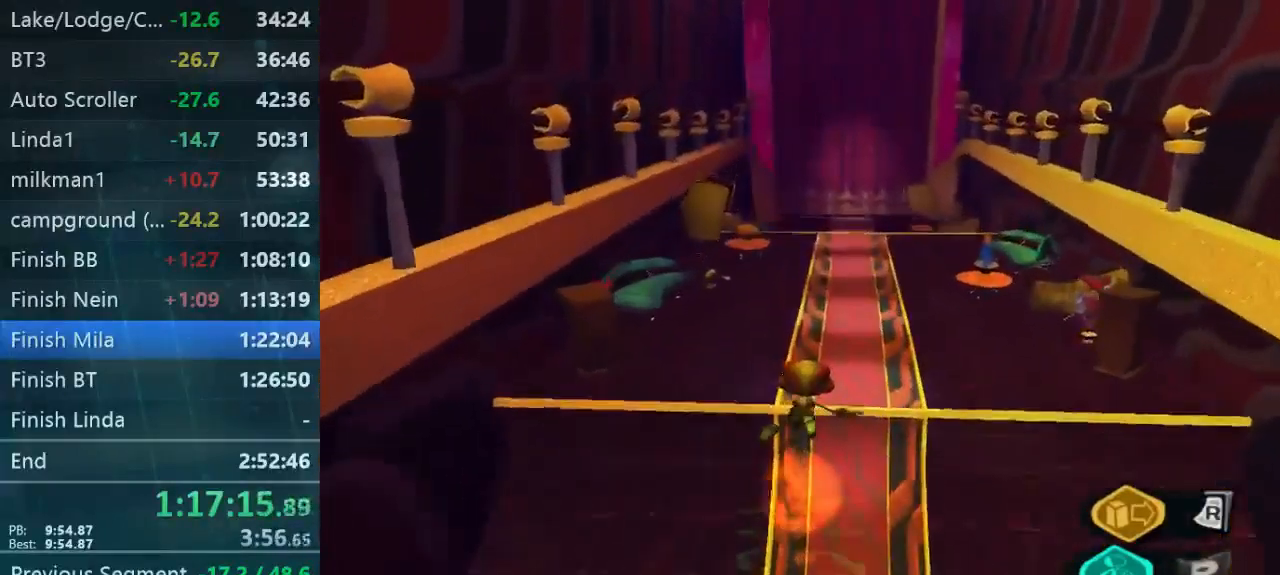
{"buttons": [], "left_stick": "up", "right_stick": "center", "button_events": []}
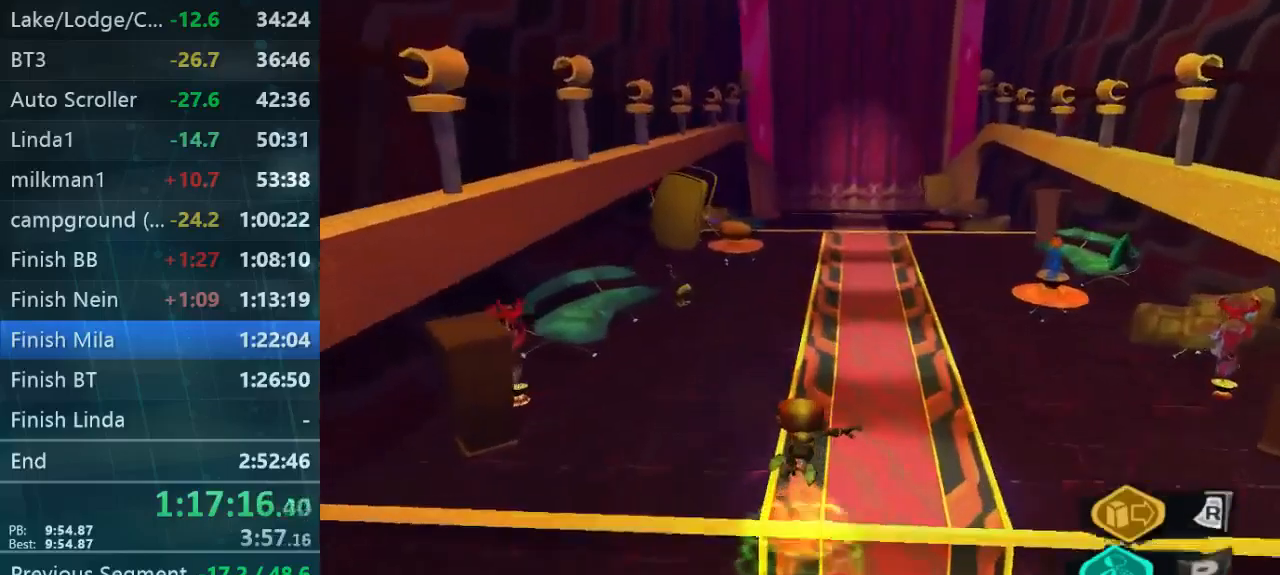
{"buttons": [], "left_stick": "up", "right_stick": "center", "button_events": []}
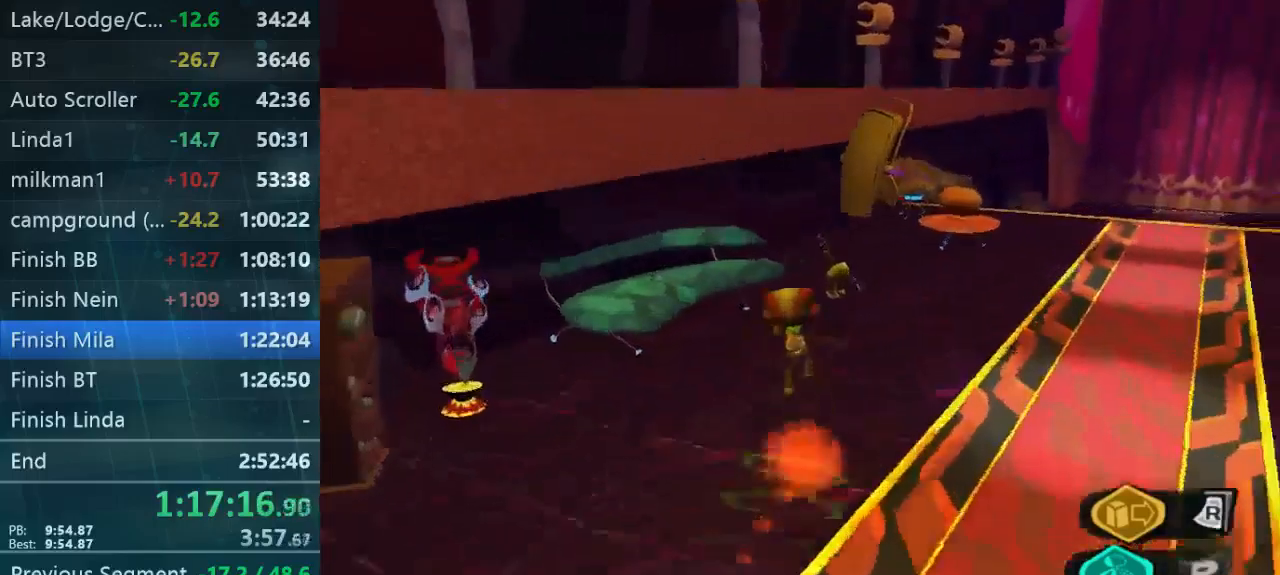
{"buttons": [], "left_stick": "up", "right_stick": "center", "button_events": []}
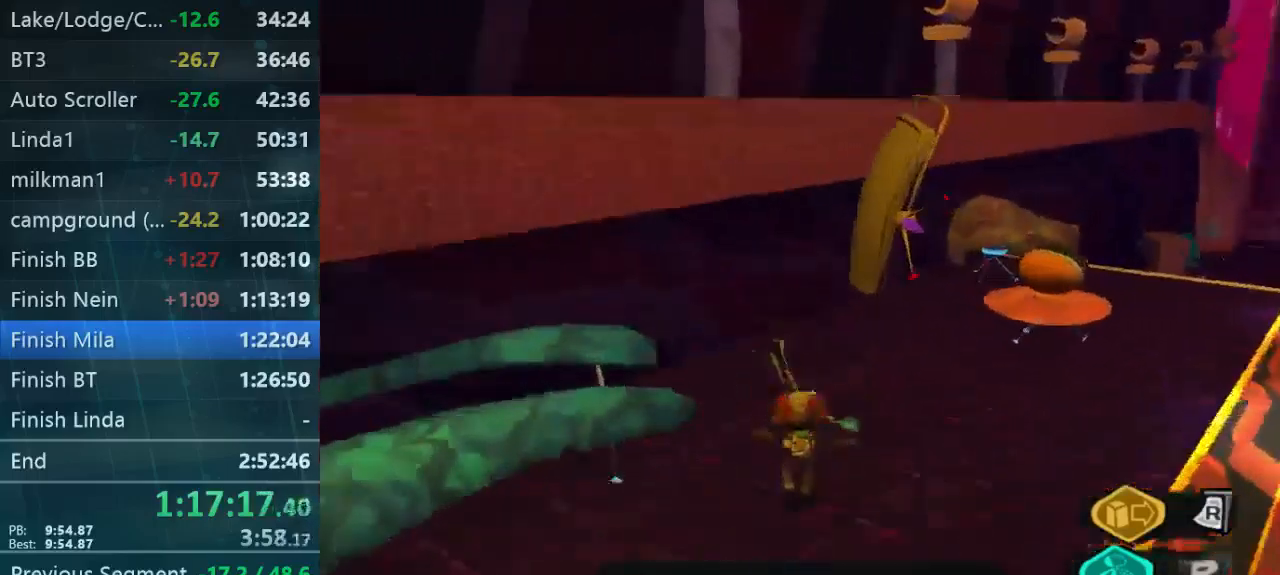
{"buttons": [], "left_stick": "center", "right_stick": "center", "button_events": []}
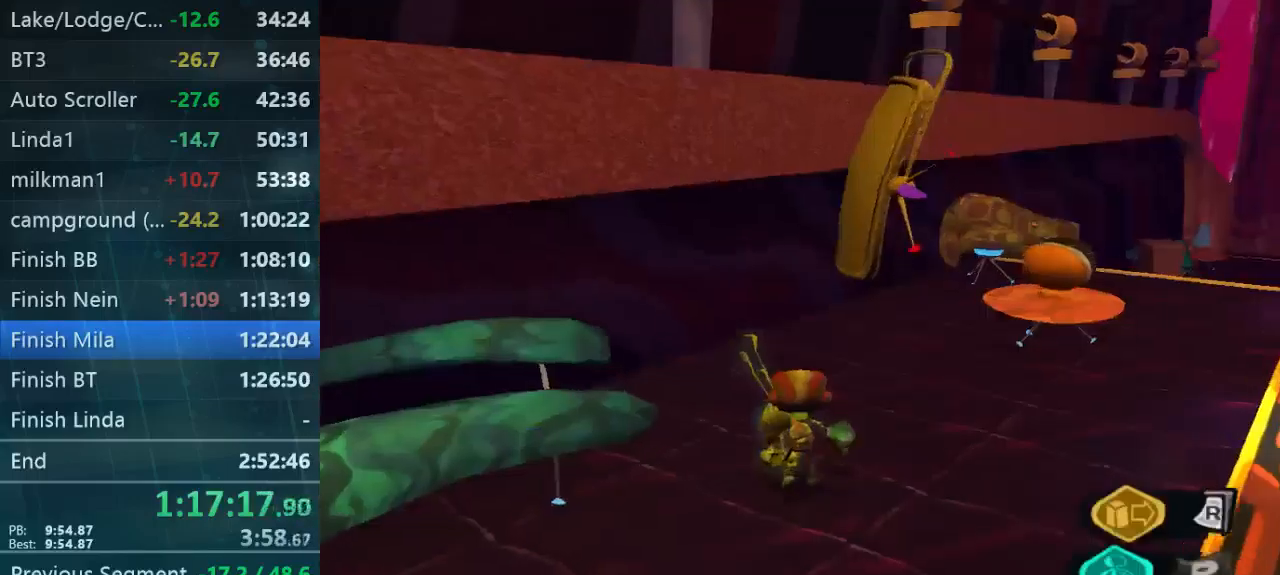
{"buttons": [], "left_stick": "center", "right_stick": "center", "button_events": []}
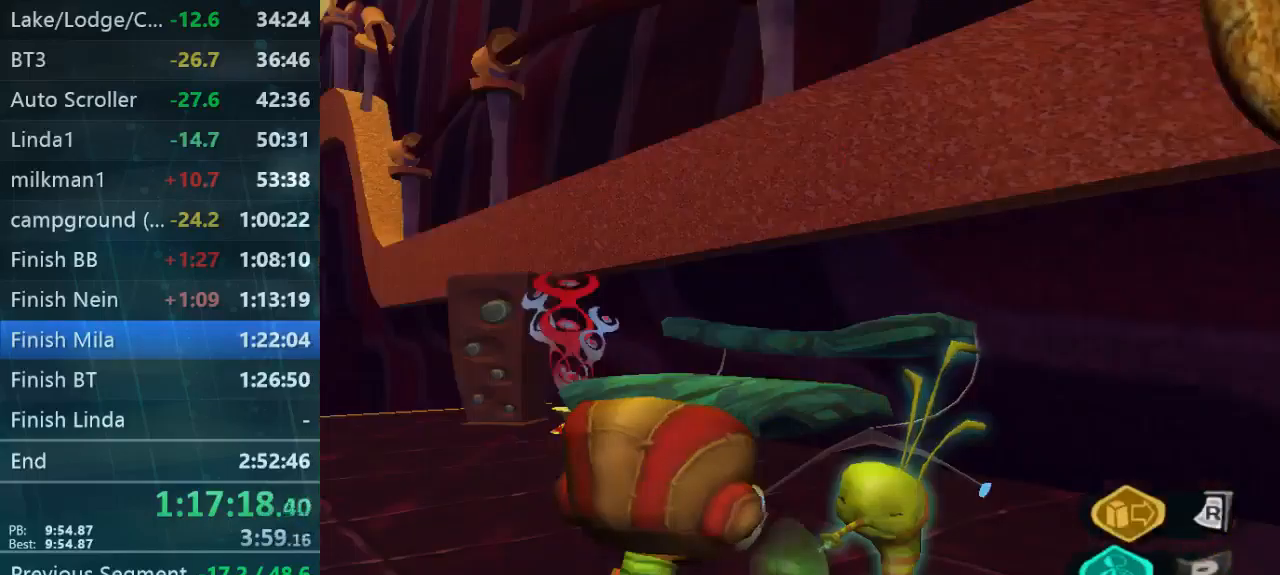
{"buttons": [], "left_stick": "center", "right_stick": "center", "button_events": []}
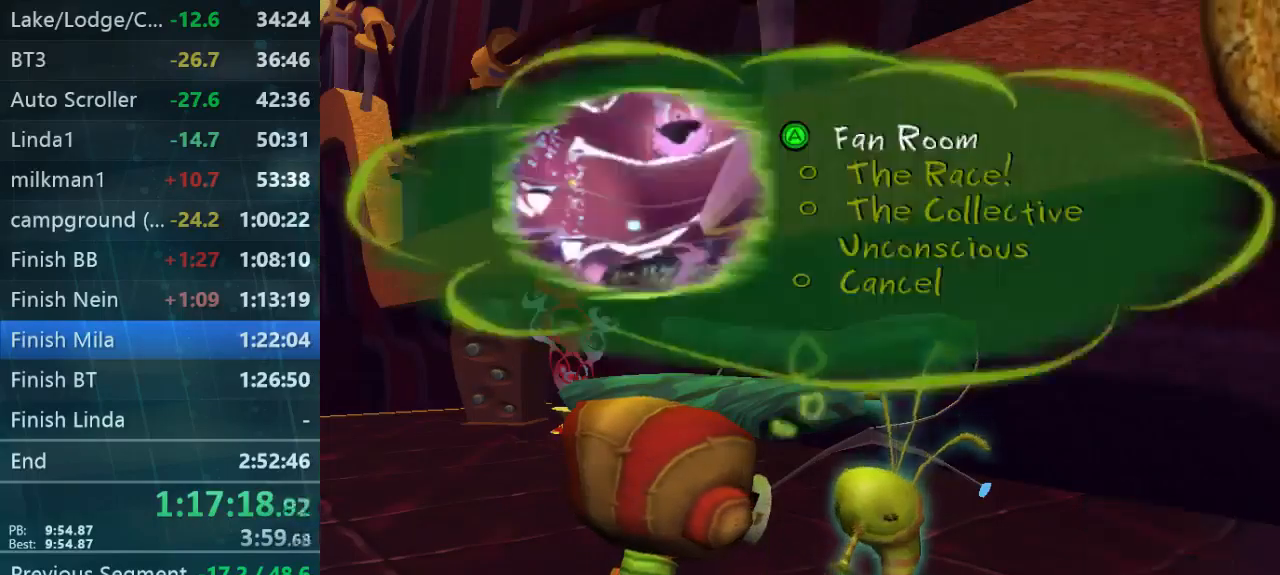
{"buttons": [], "left_stick": "center", "right_stick": "center", "button_events": []}
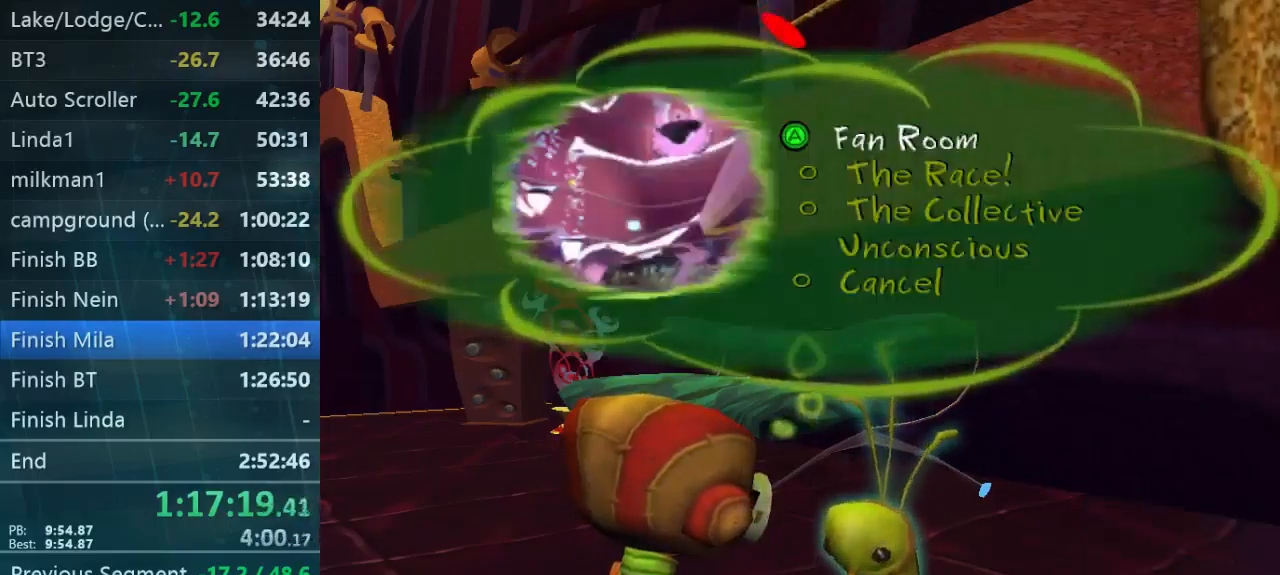
{"buttons": [], "left_stick": "center", "right_stick": "center", "button_events": []}
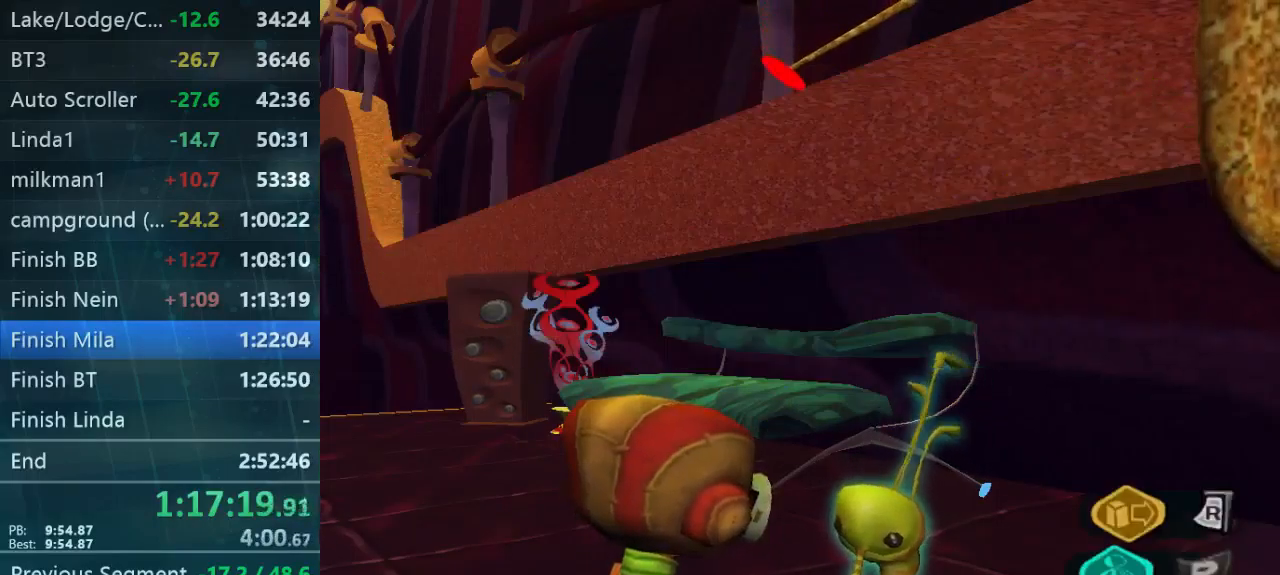
{"buttons": [], "left_stick": "center", "right_stick": "center", "button_events": []}
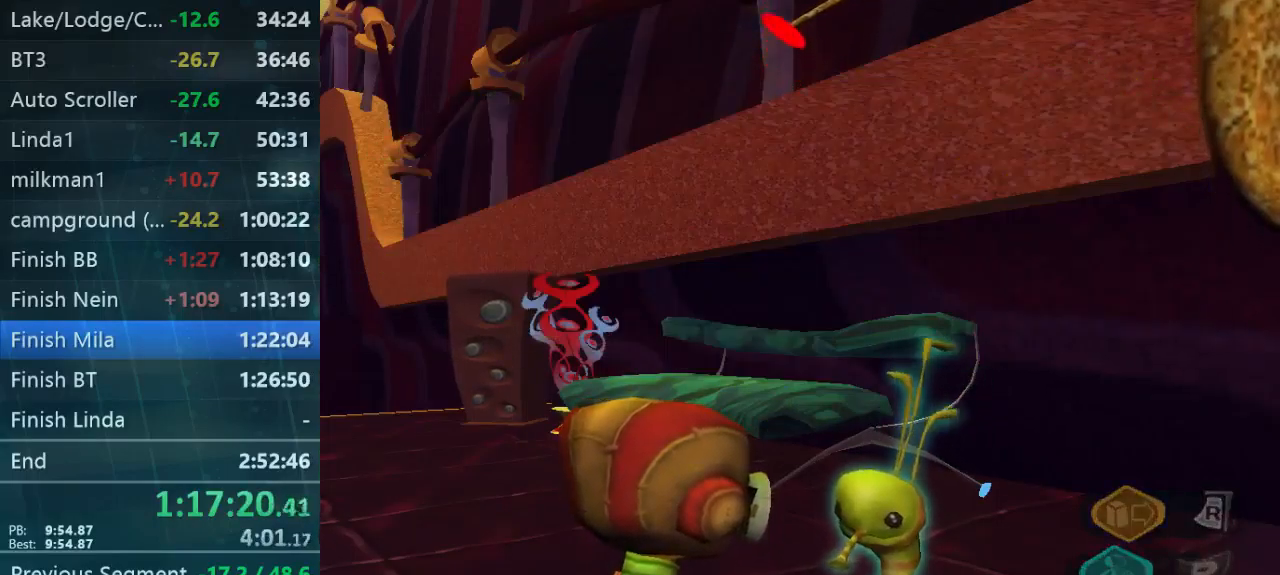
{"buttons": [], "left_stick": "center", "right_stick": "center", "button_events": []}
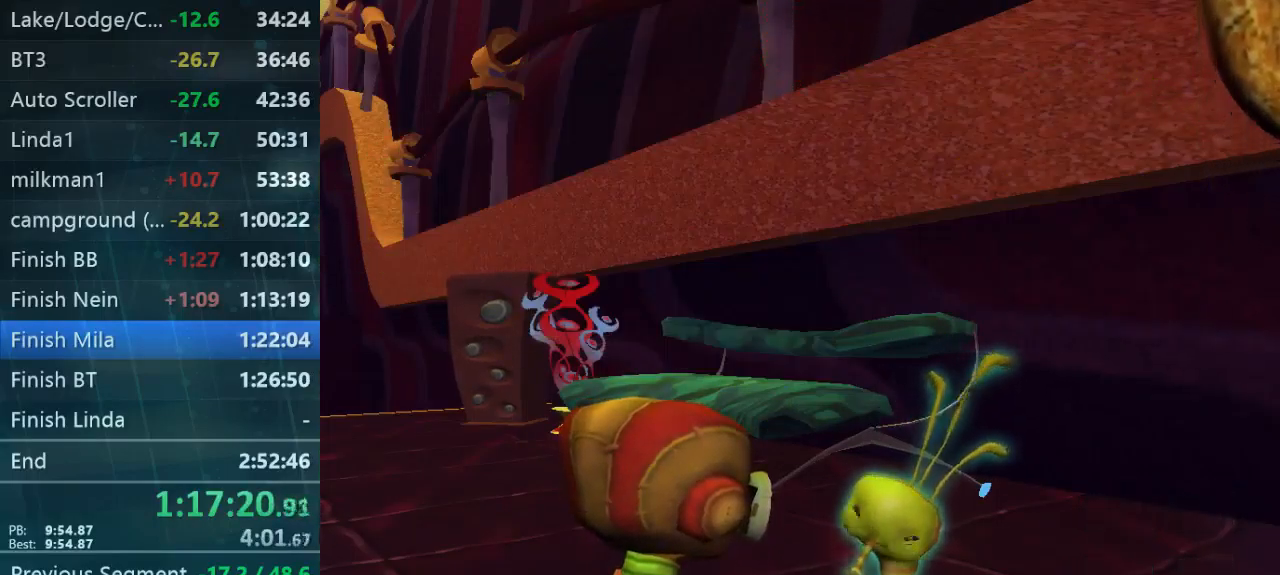
{"buttons": [], "left_stick": "center", "right_stick": "center", "button_events": []}
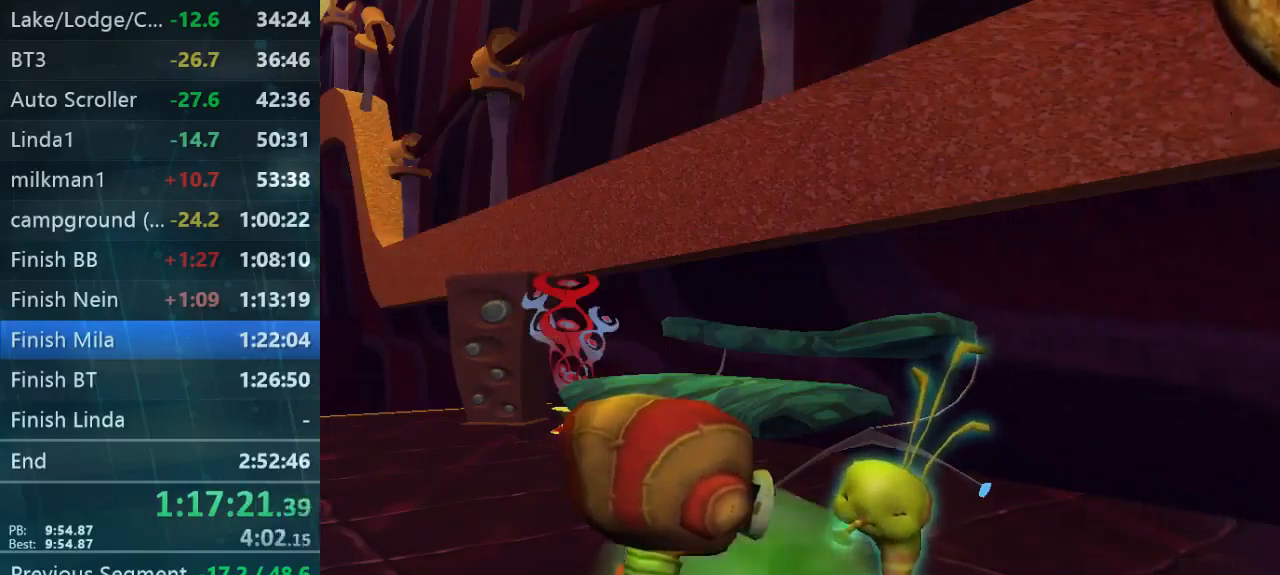
{"buttons": ["B"], "left_stick": "center", "right_stick": "center", "button_events": [[234, "B", "down"], [301, "B", "up"], [434, "B", "down"]]}
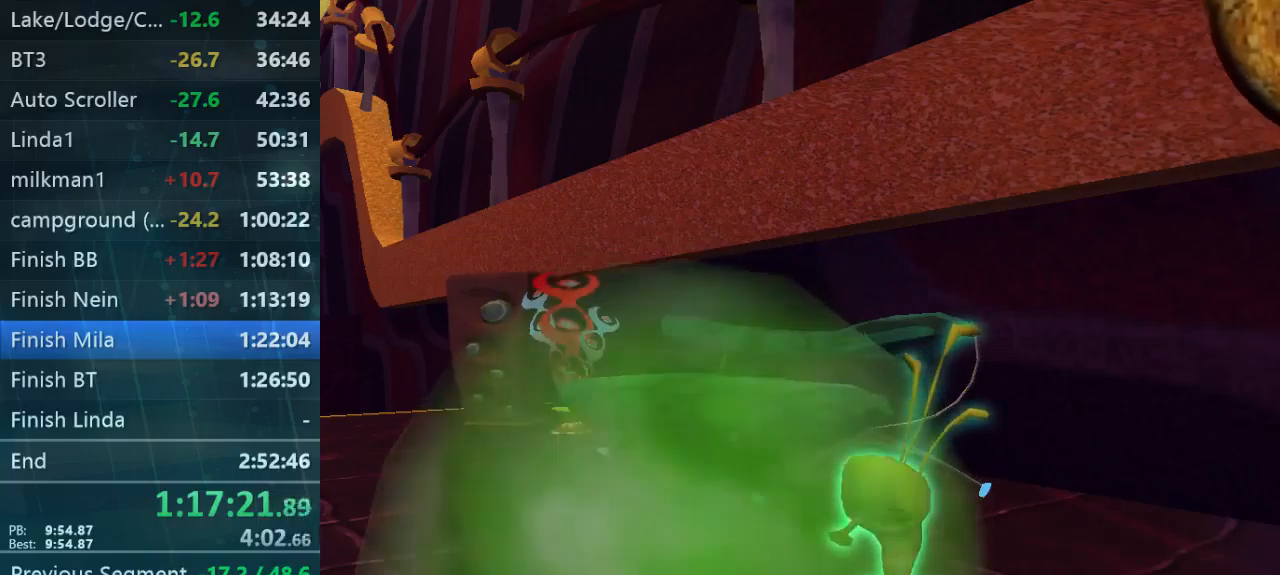
{"buttons": [], "left_stick": "center", "right_stick": "center", "button_events": [[67, "B", "up"], [167, "B", "down"], [234, "B", "up"]]}
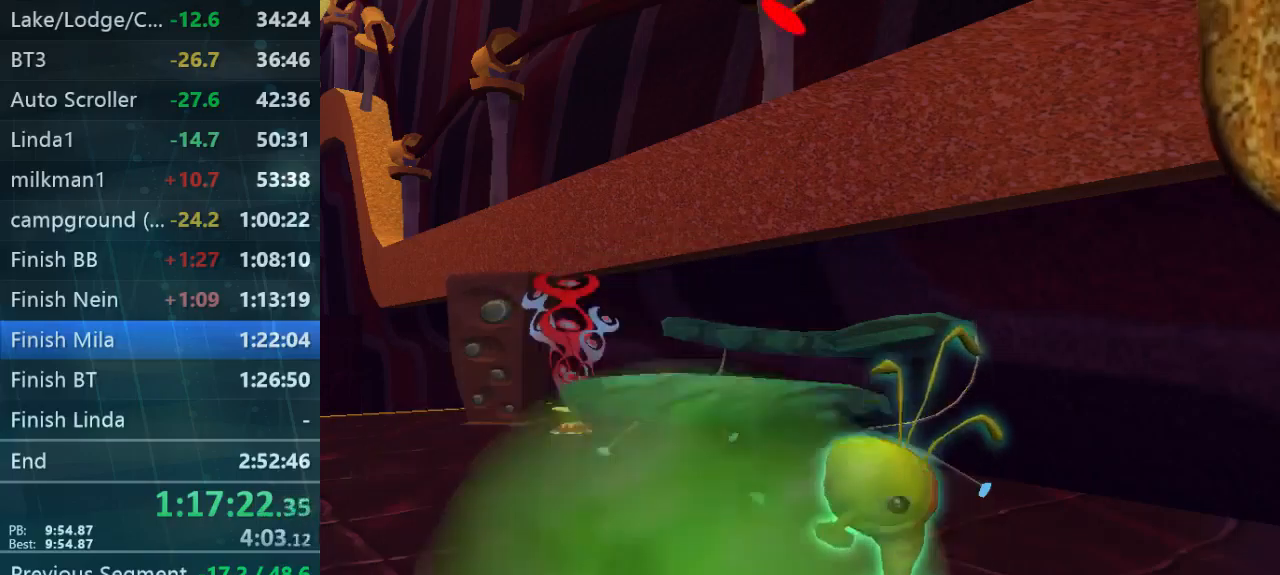
{"buttons": [], "left_stick": "center", "right_stick": "center", "button_events": [[400, "B", "down"], [467, "B", "up"]]}
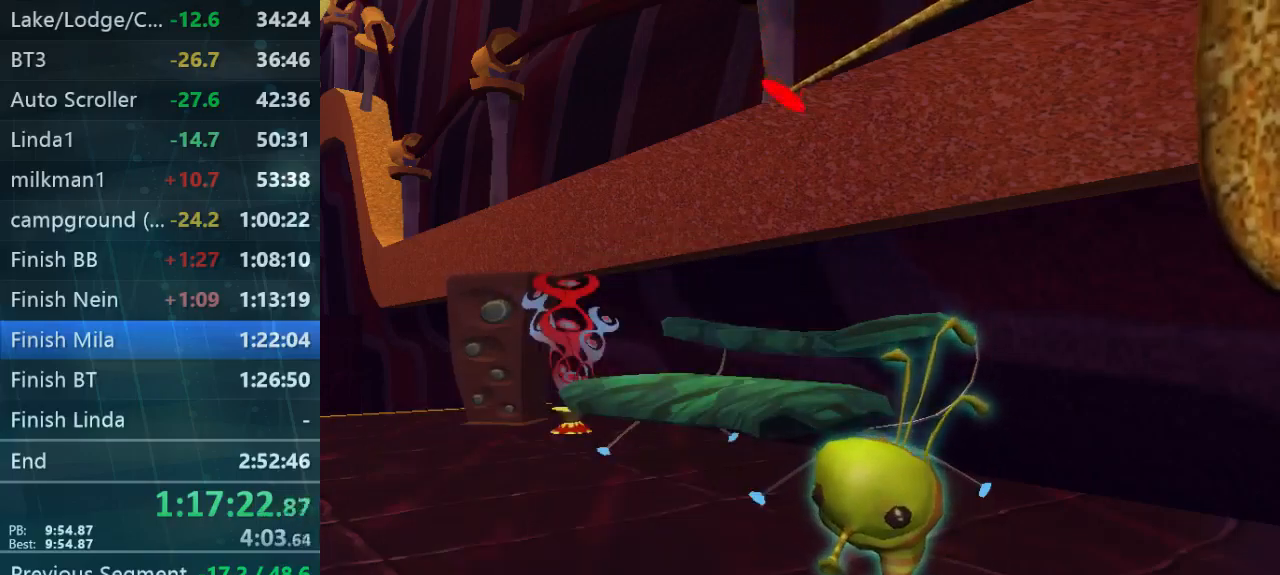
{"buttons": ["B"], "left_stick": "center", "right_stick": "center", "button_events": [[467, "B", "down"]]}
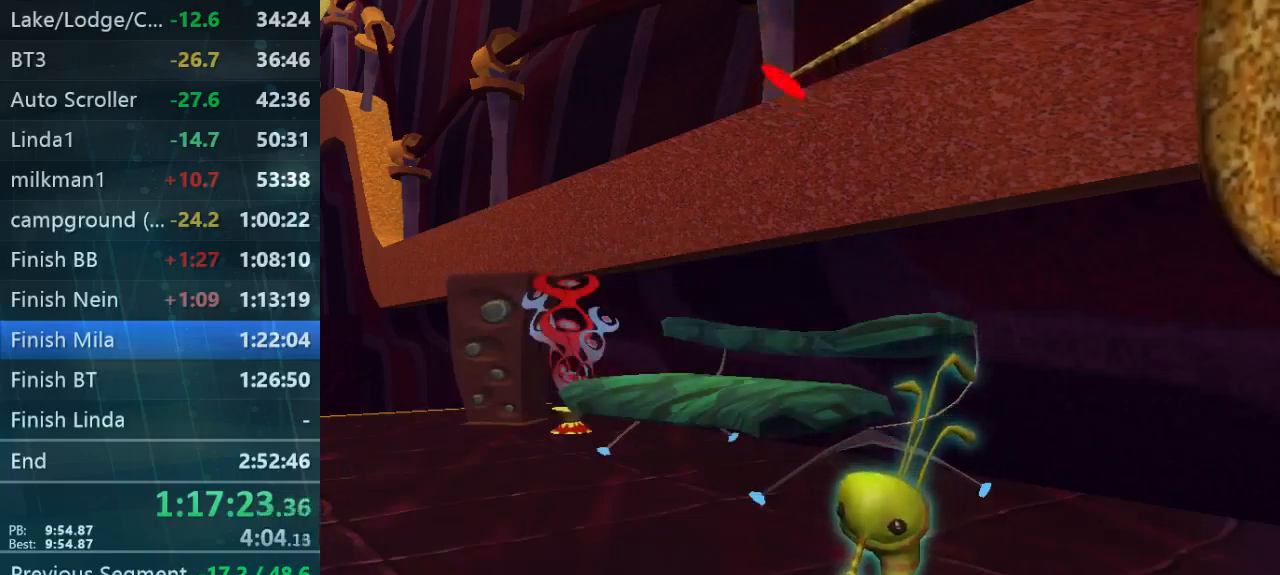
{"buttons": [], "left_stick": "center", "right_stick": "center", "button_events": [[267, "B", "up"], [334, "B", "down"], [467, "B", "up"]]}
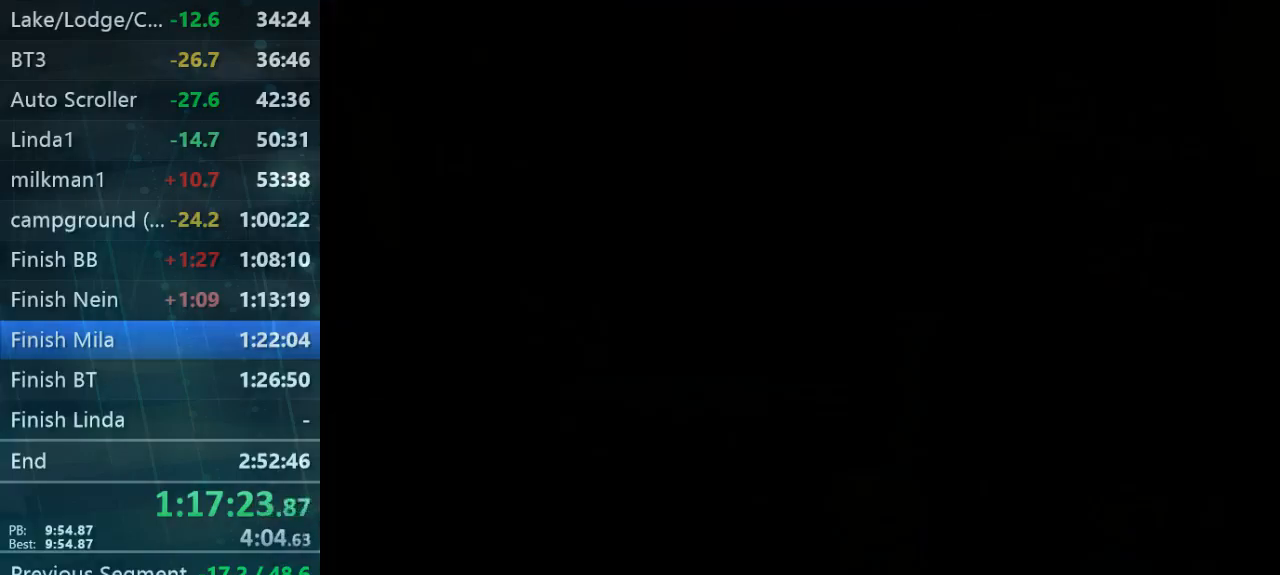
{"buttons": [], "left_stick": "center", "right_stick": "center", "button_events": [[34, "B", "down"], [167, "B", "up"], [234, "B", "down"], [300, "B", "up"], [434, "B", "down"], [500, "B", "up"]]}
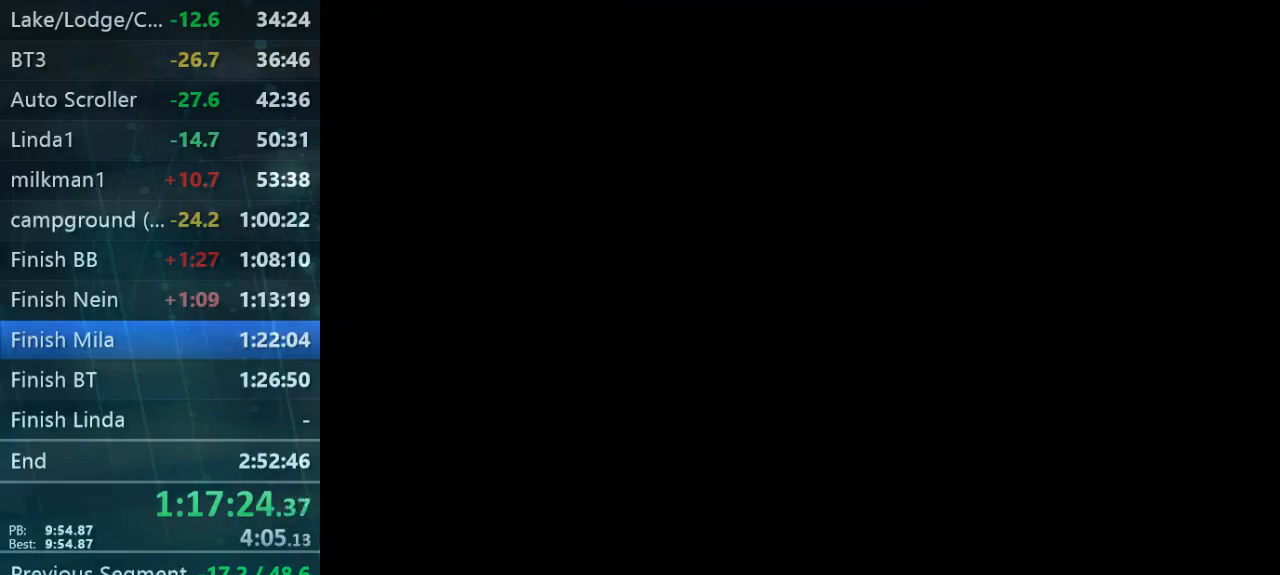
{"buttons": [], "left_stick": "center", "right_stick": "center", "button_events": [[134, "B", "down"], [267, "B", "up"], [400, "B", "down"], [500, "B", "up"]]}
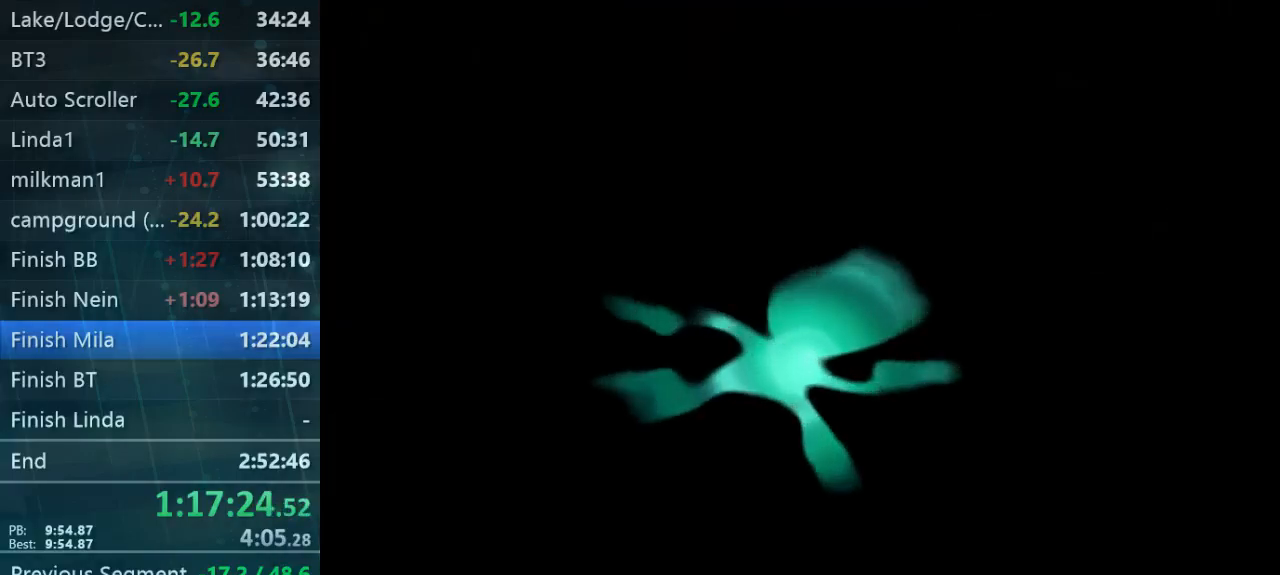
{"buttons": [], "left_stick": "center", "right_stick": "center", "button_events": []}
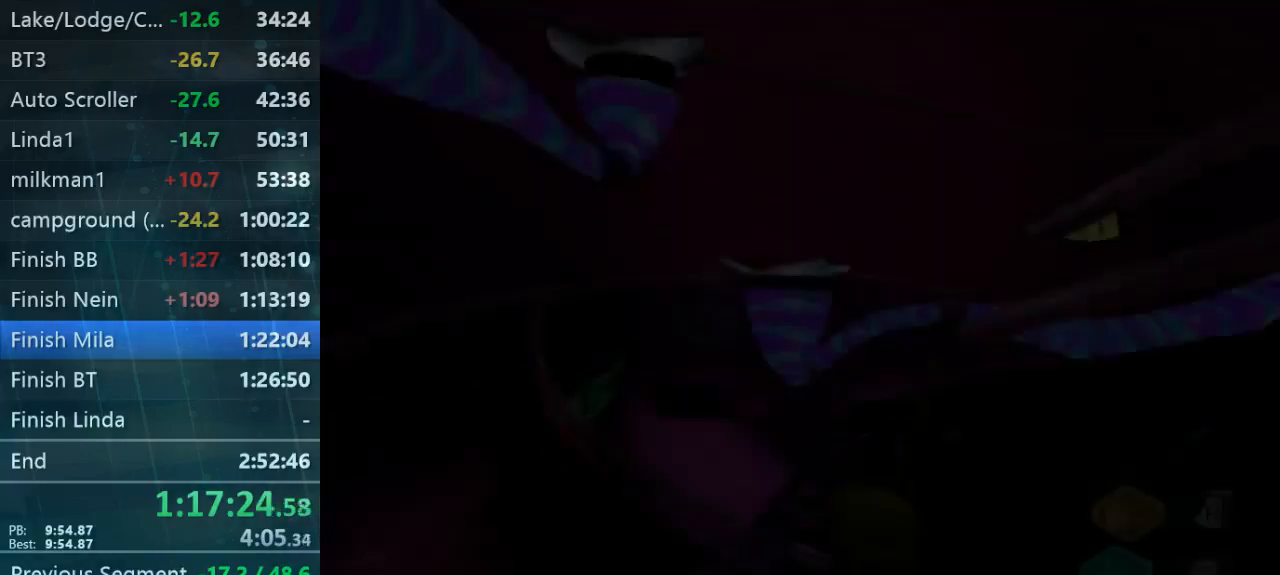
{"buttons": [], "left_stick": "center", "right_stick": "center", "button_events": [[400, "B", "down"], [467, "B", "up"]]}
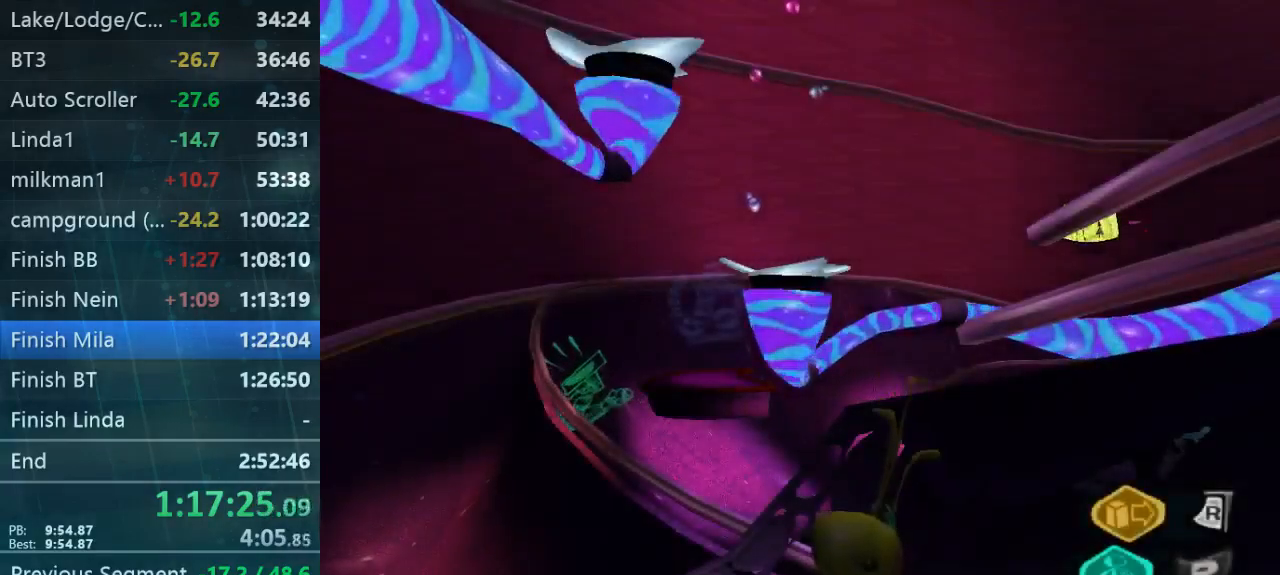
{"buttons": ["B"], "left_stick": "up-left", "right_stick": "center", "button_events": [[467, "B", "down"]]}
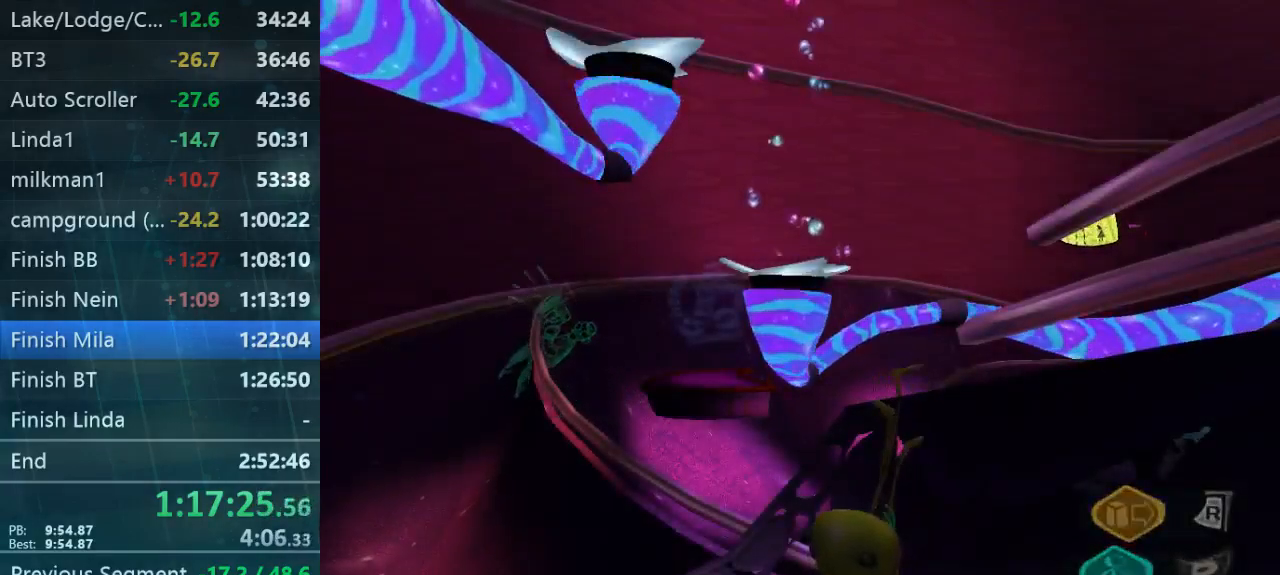
{"buttons": ["B"], "left_stick": "center", "right_stick": "center", "button_events": [[200, "B", "up"], [267, "B", "down"], [334, "B", "up"], [500, "B", "down"]]}
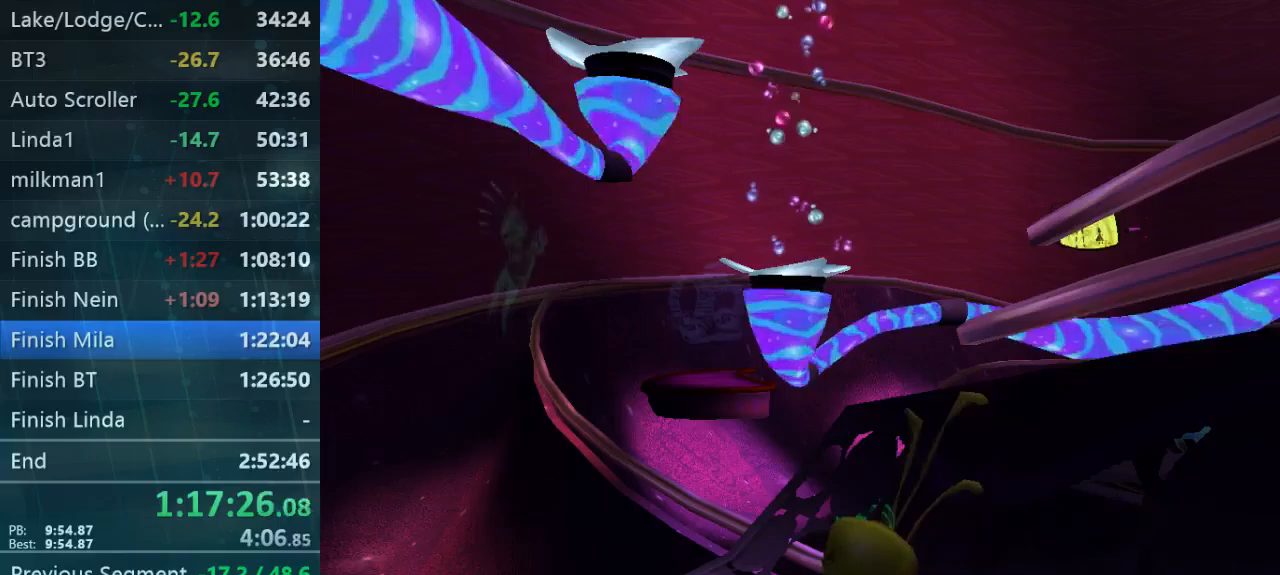
{"buttons": [], "left_stick": "center", "right_stick": "center", "button_events": [[133, "B", "up"], [200, "B", "down"], [333, "B", "up"], [400, "B", "down"], [467, "B", "up"]]}